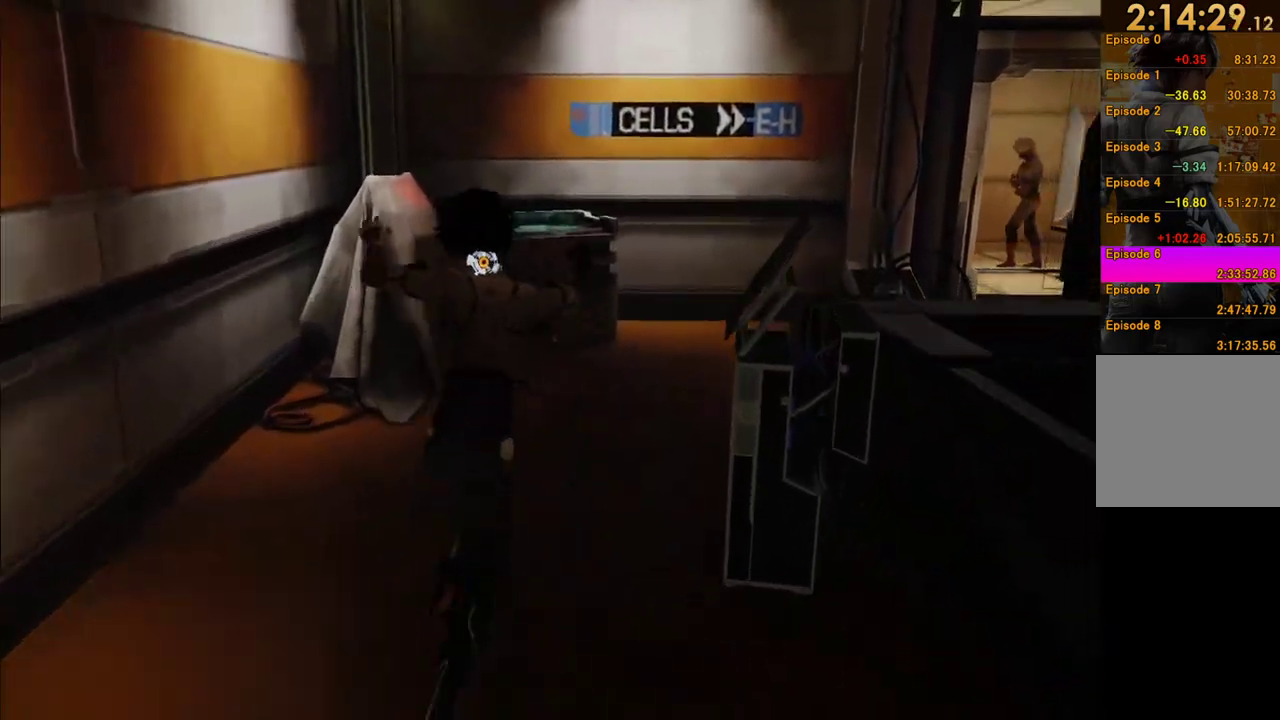
Gameplay with a controller (Xbox layout); each line is a JSON object with the inputs held at the frame after it. "events" lists button and stick changes between this image and that frame as [ms after this image, input, new state], when the widget could be followed in between. This overlay highlights the sticks when they move; stick clicks (L3 R3) are not distinguishable. Not read: L3 R3.
{"buttons": [], "left_stick": "up", "right_stick": "down-right", "events": [[33, "A", "up"], [167, "right_stick", "down-right"]]}
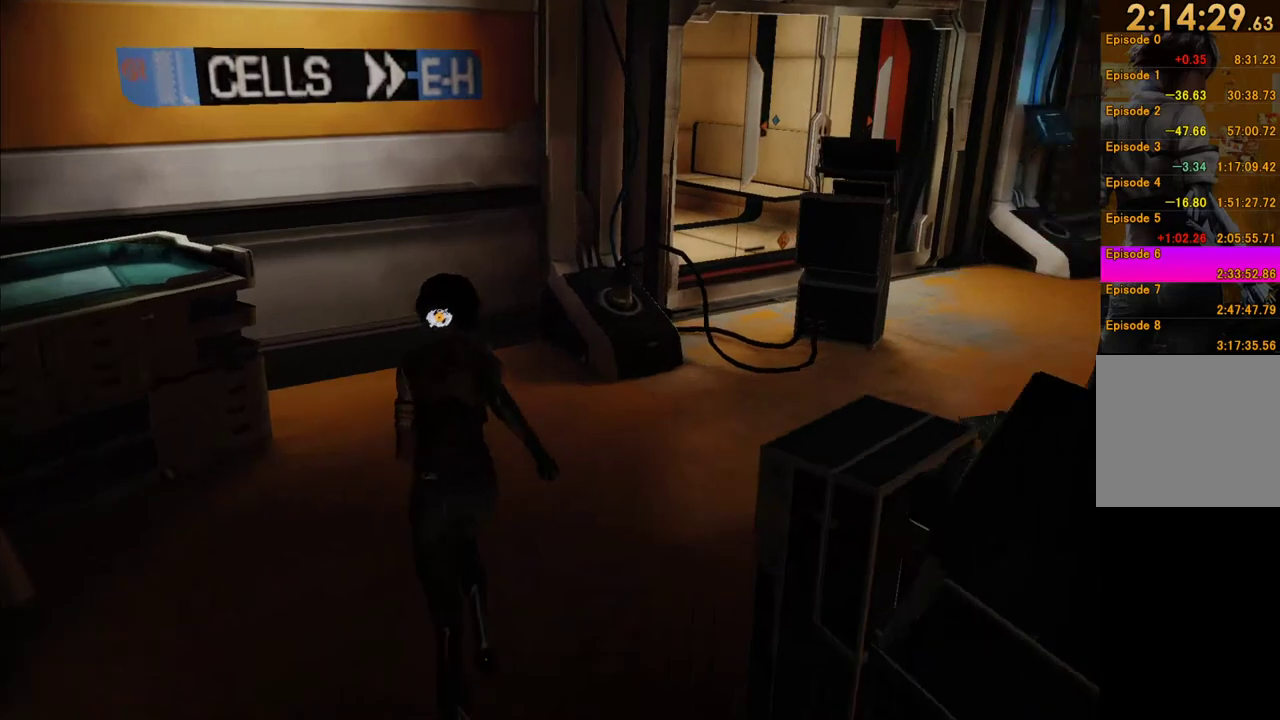
{"buttons": ["A"], "left_stick": "up", "right_stick": "center", "events": [[50, "left_stick", "up-right"], [267, "right_stick", "center"], [467, "left_stick", "up"], [500, "A", "down"]]}
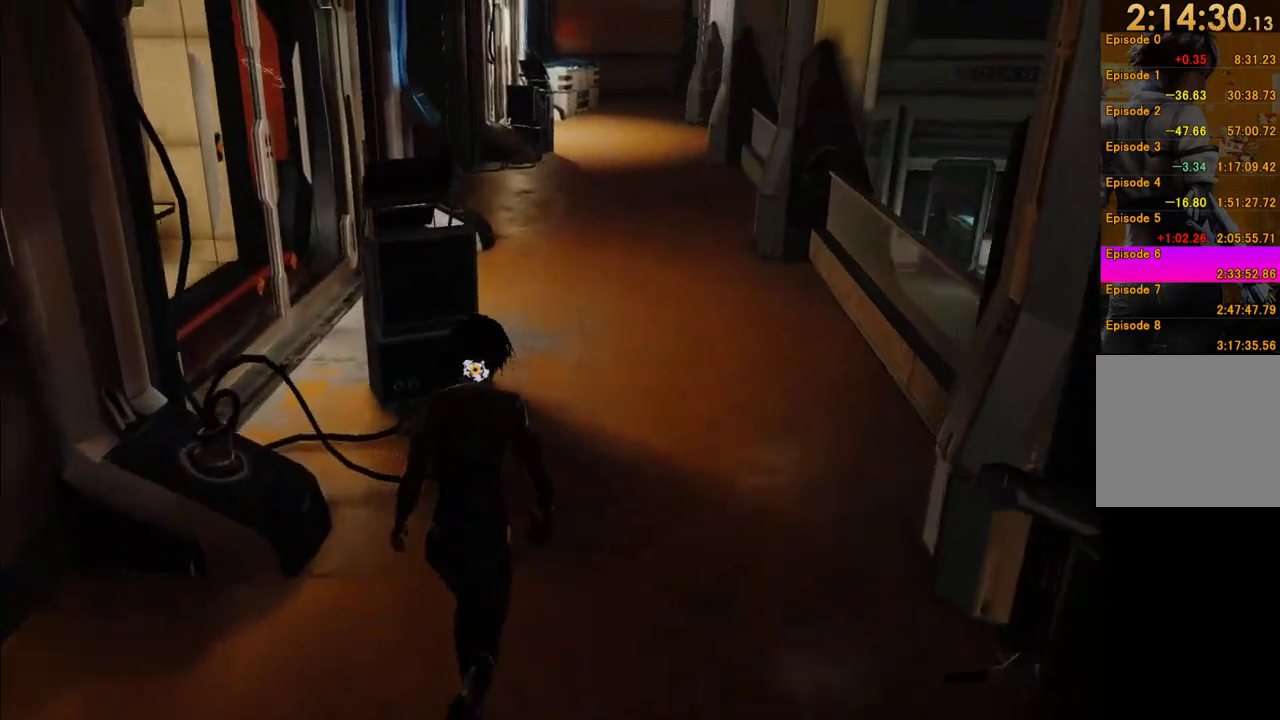
{"buttons": [], "left_stick": "up", "right_stick": "center", "events": [[450, "A", "up"]]}
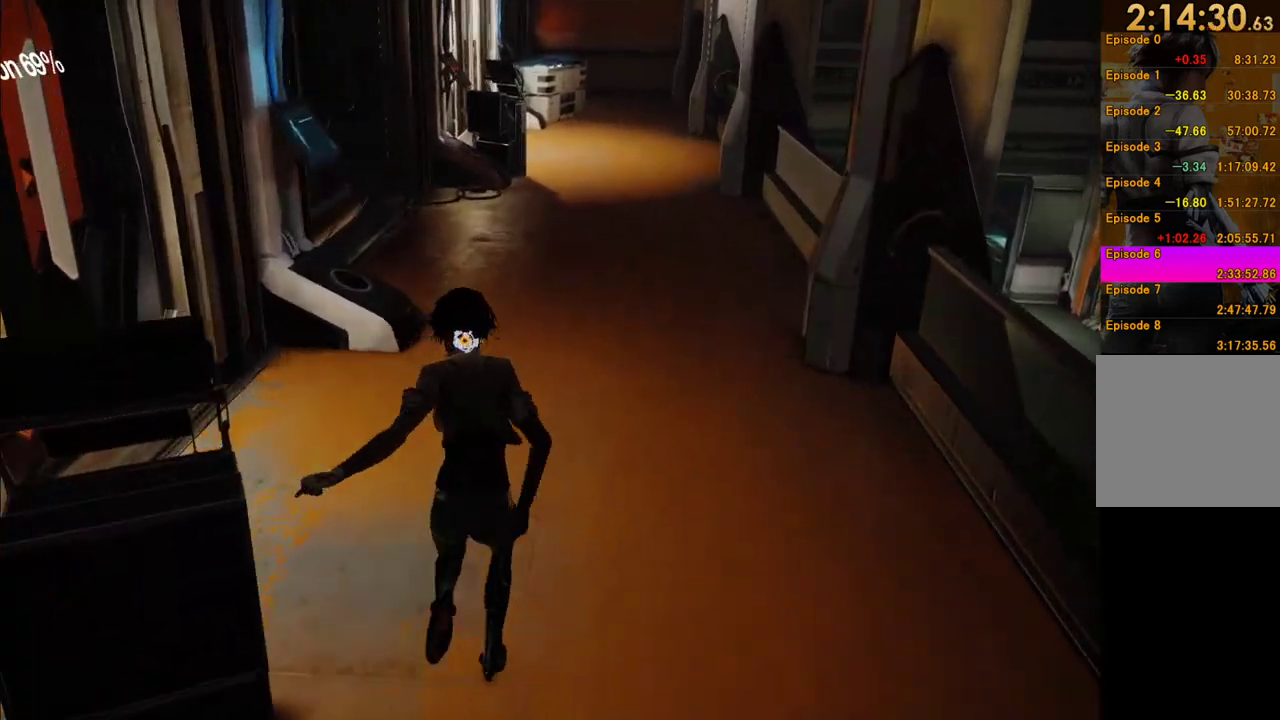
{"buttons": ["A"], "left_stick": "up", "right_stick": "center", "events": [[67, "A", "down"]]}
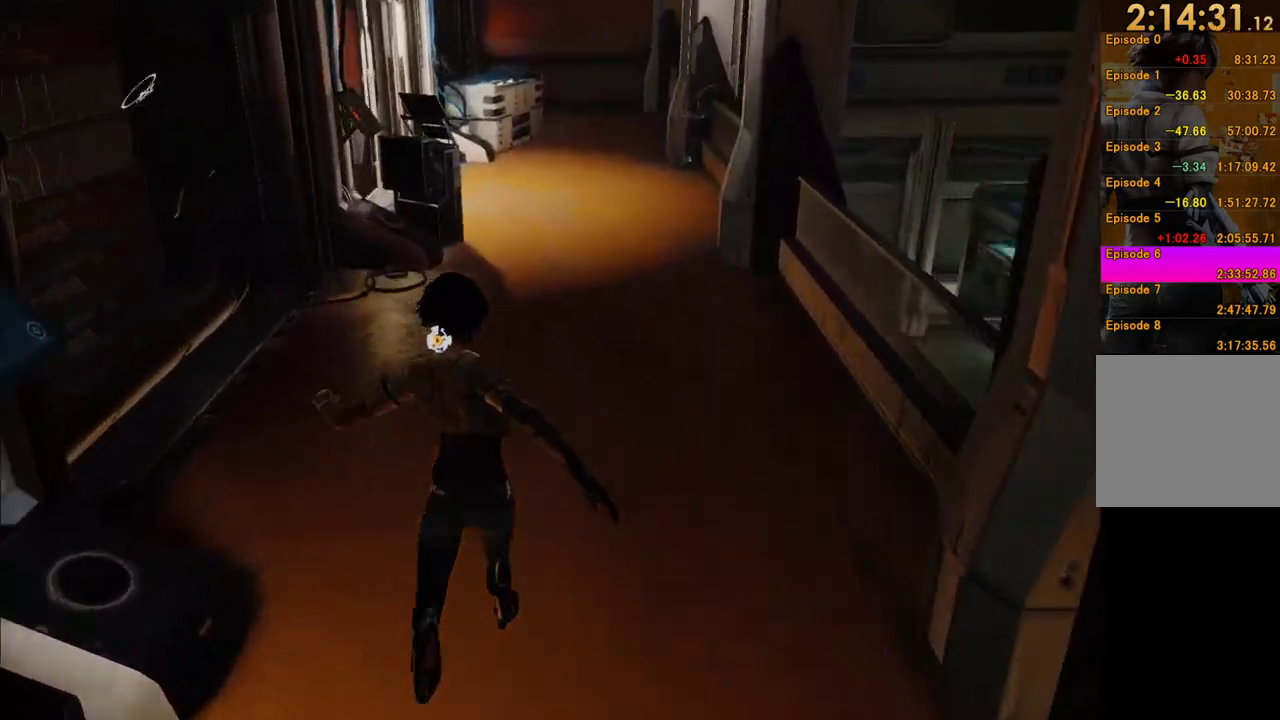
{"buttons": ["A"], "left_stick": "up", "right_stick": "center", "events": [[83, "A", "up"], [233, "A", "down"]]}